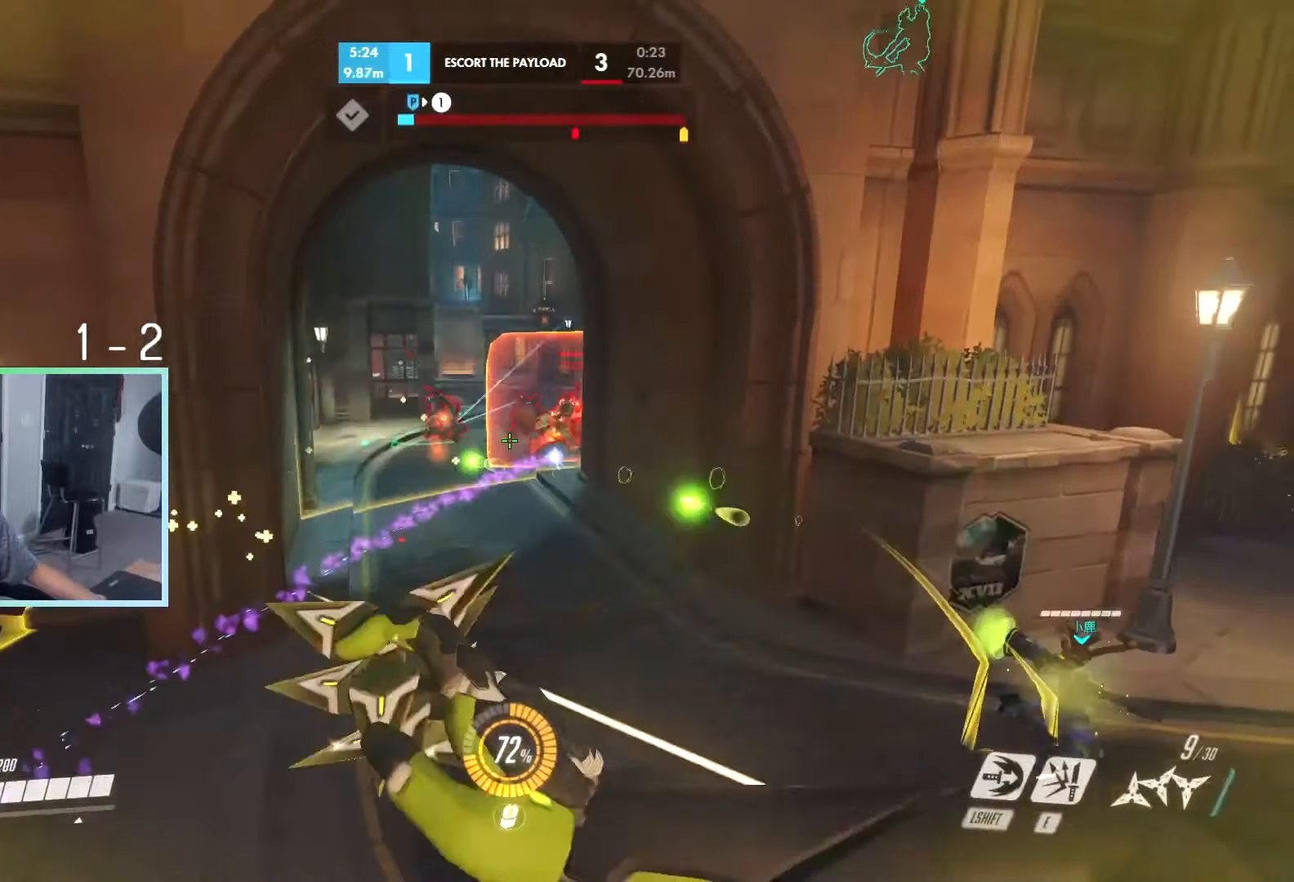
Gameplay with keyboard; each line is a JSON object with the keys held at the frame after it. "events" lists presses ("down") and releases ("up") of "a", "ctrl", "d", "e", "q", "r", "s", "shift", "space", "tab", "w", "x" and "z" between this image and that frame as [ms after this image, input, new state], when the widget could be followed in between. No other keys are recorded. Mouse input is not recorded.
{"keys": ["d"], "events": []}
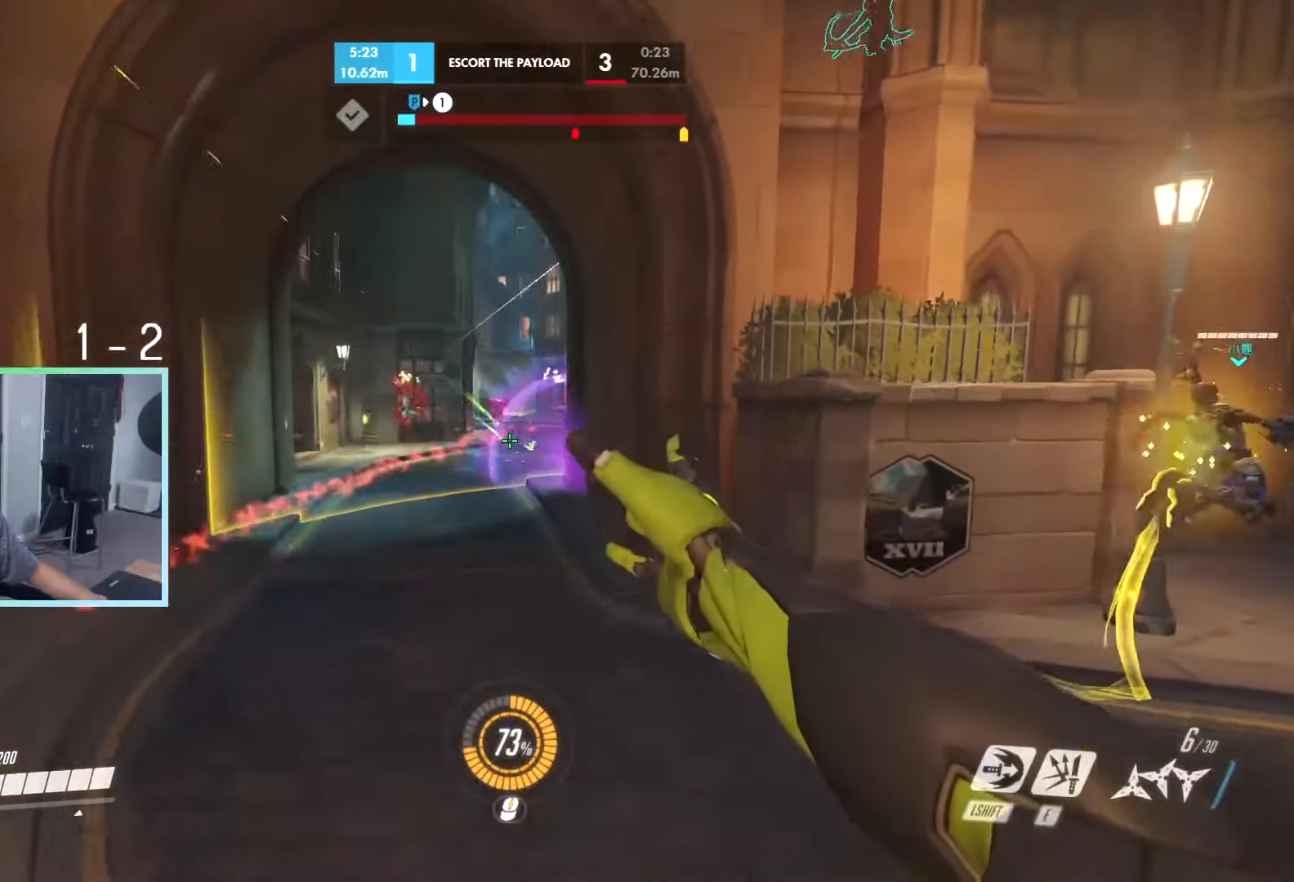
{"keys": ["a", "space"], "events": [[150, "w", "down"], [200, "d", "up"], [250, "a", "down"], [267, "space", "down"], [334, "space", "up"], [384, "w", "up"], [434, "space", "down"]]}
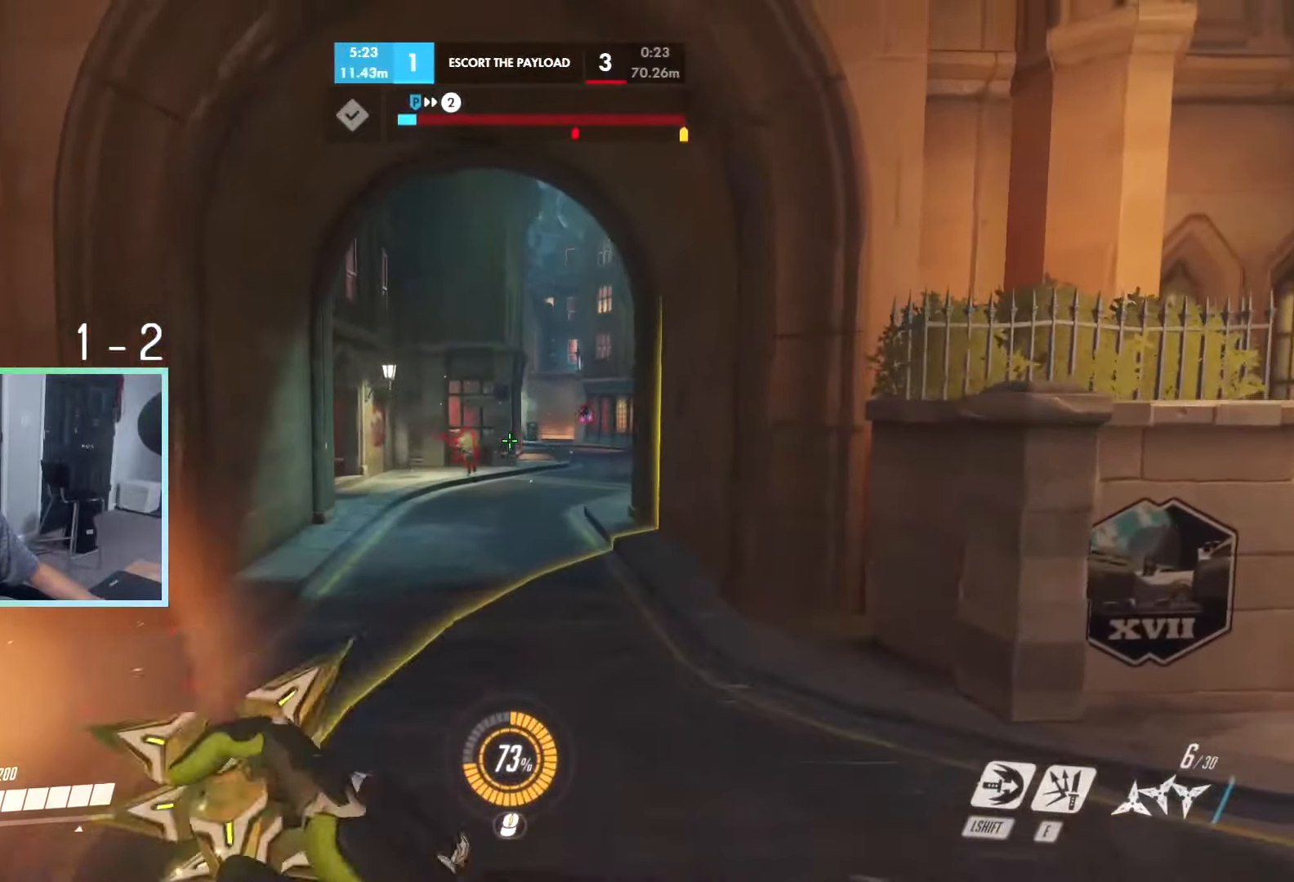
{"keys": ["d"], "events": [[34, "space", "up"], [217, "a", "up"], [217, "d", "down"]]}
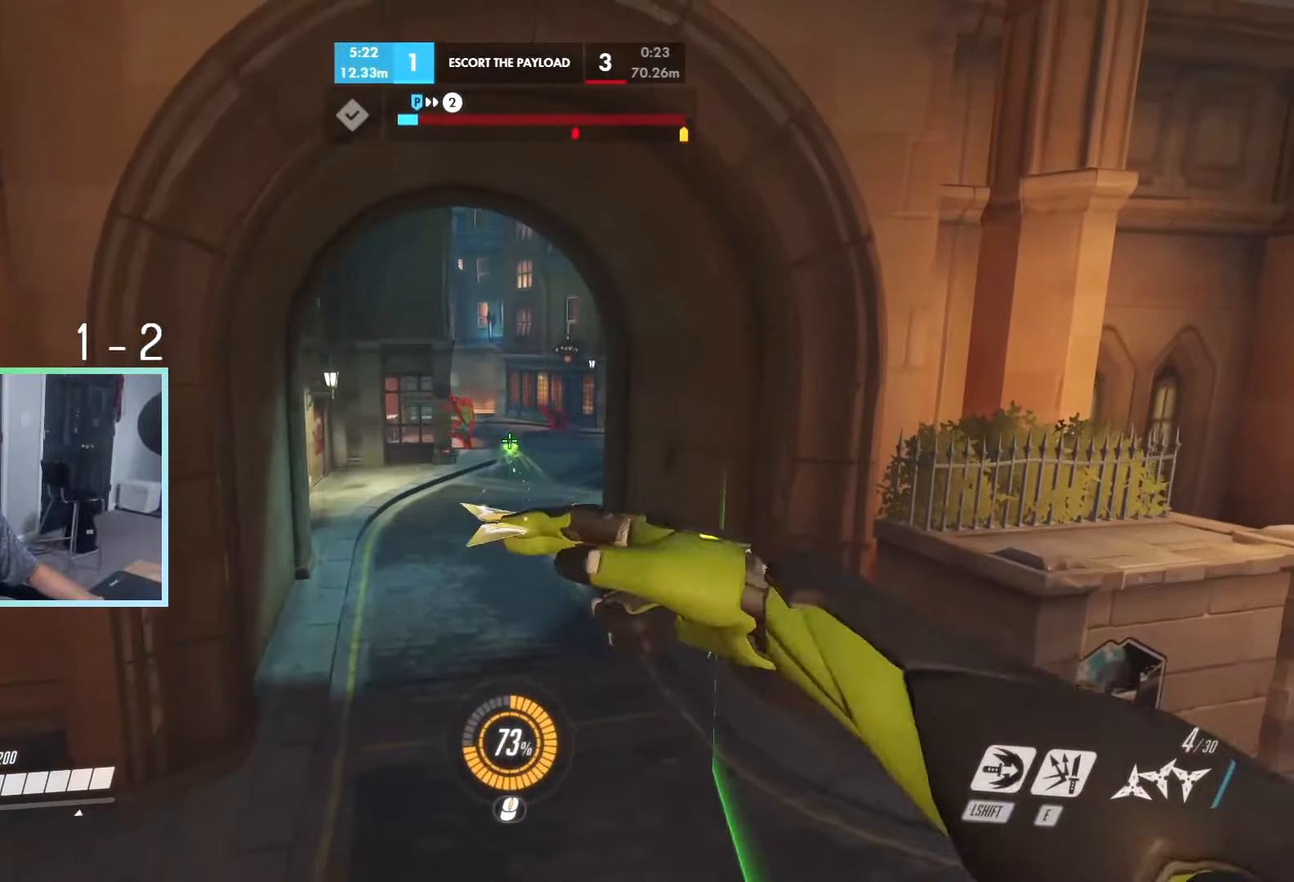
{"keys": ["d", "w"], "events": [[234, "x", "down"], [250, "a", "down"], [250, "q", "down"], [250, "s", "down"], [250, "space", "down"], [284, "s", "up"], [284, "space", "up"], [300, "a", "up"], [300, "q", "up"], [317, "x", "up"], [417, "w", "down"]]}
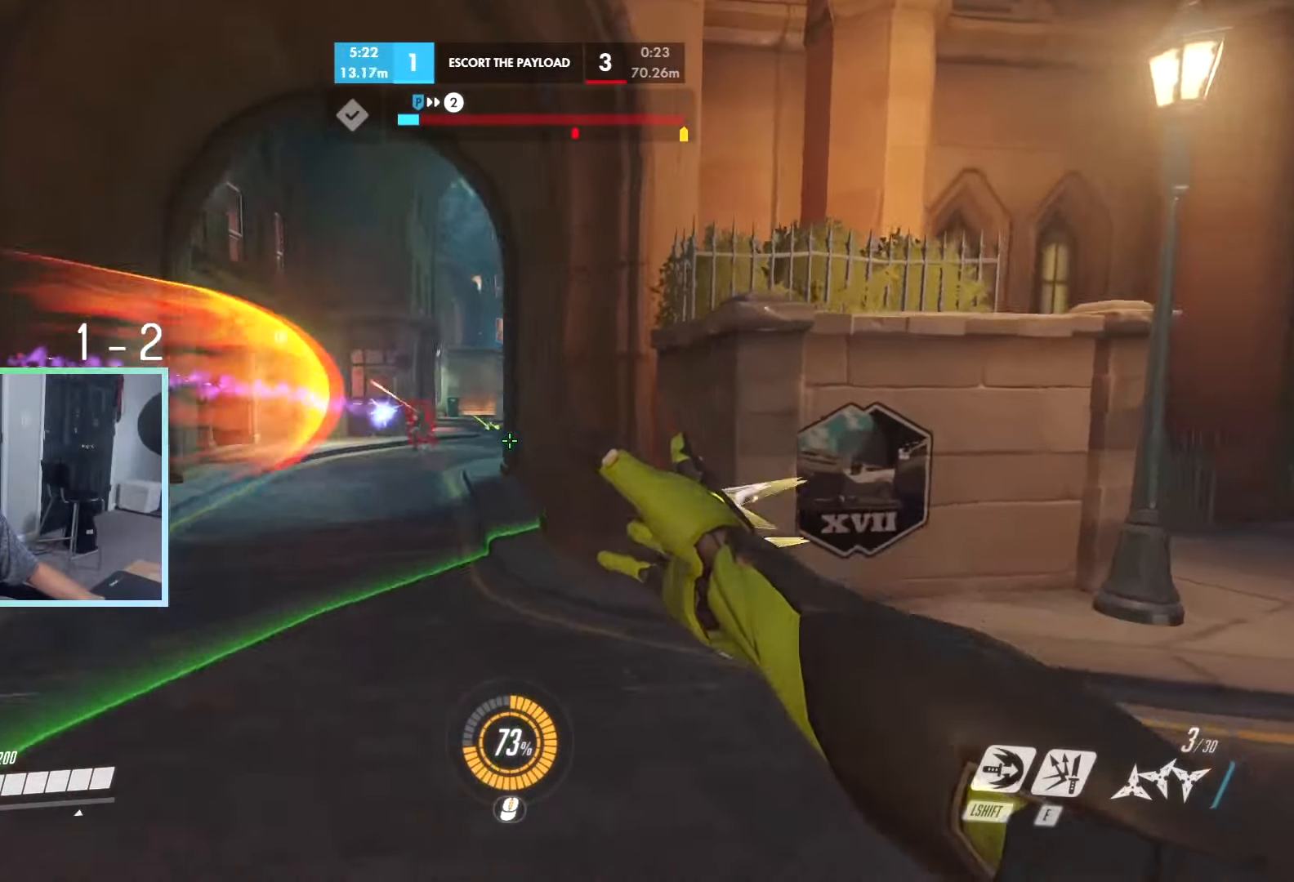
{"keys": ["d"], "events": [[50, "a", "down"], [50, "d", "up"], [150, "a", "up"], [150, "d", "down"], [200, "w", "up"]]}
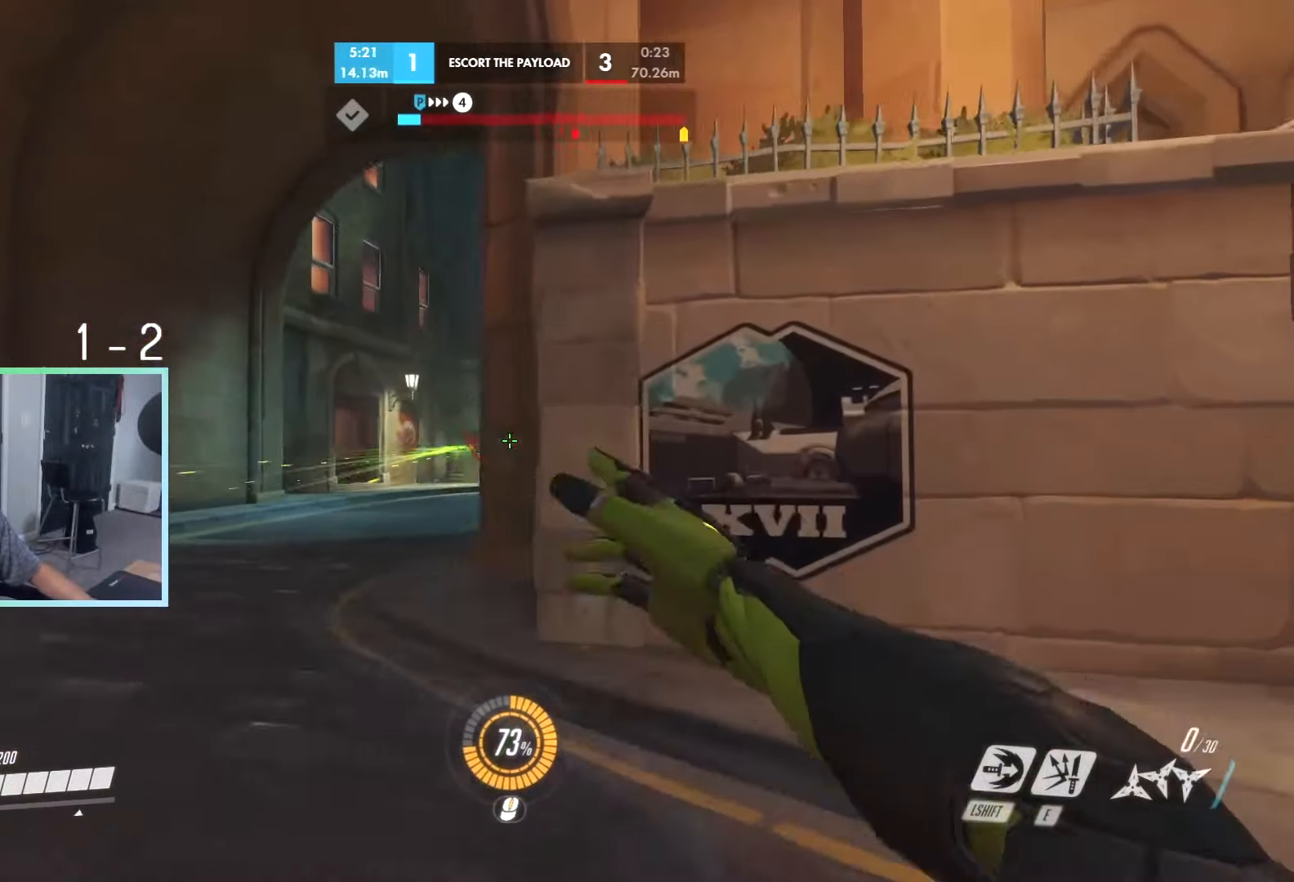
{"keys": ["a", "s"], "events": [[300, "s", "down"], [350, "a", "down"], [350, "d", "up"]]}
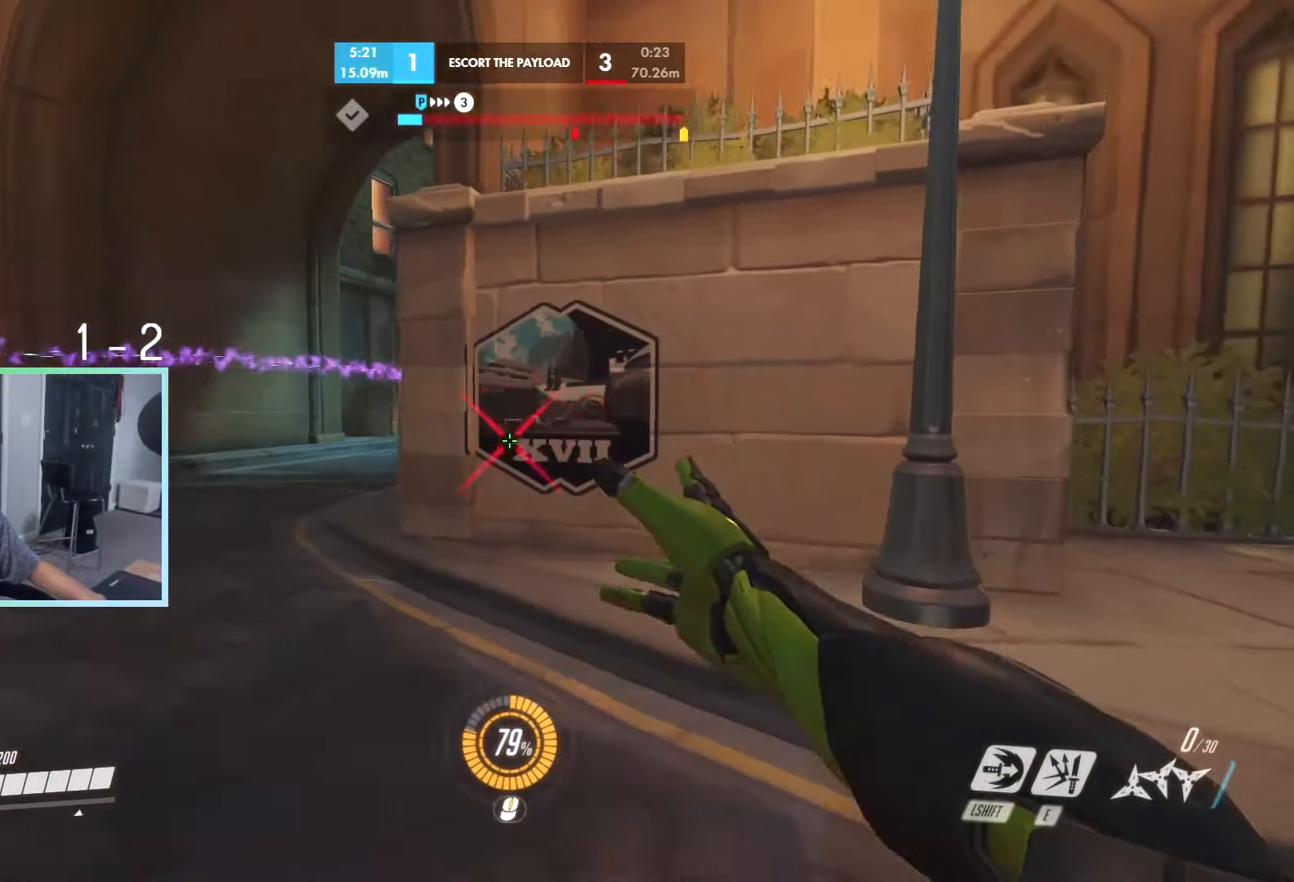
{"keys": ["d", "tab"], "events": [[317, "a", "up"], [317, "d", "down"], [317, "s", "up"], [417, "tab", "down"]]}
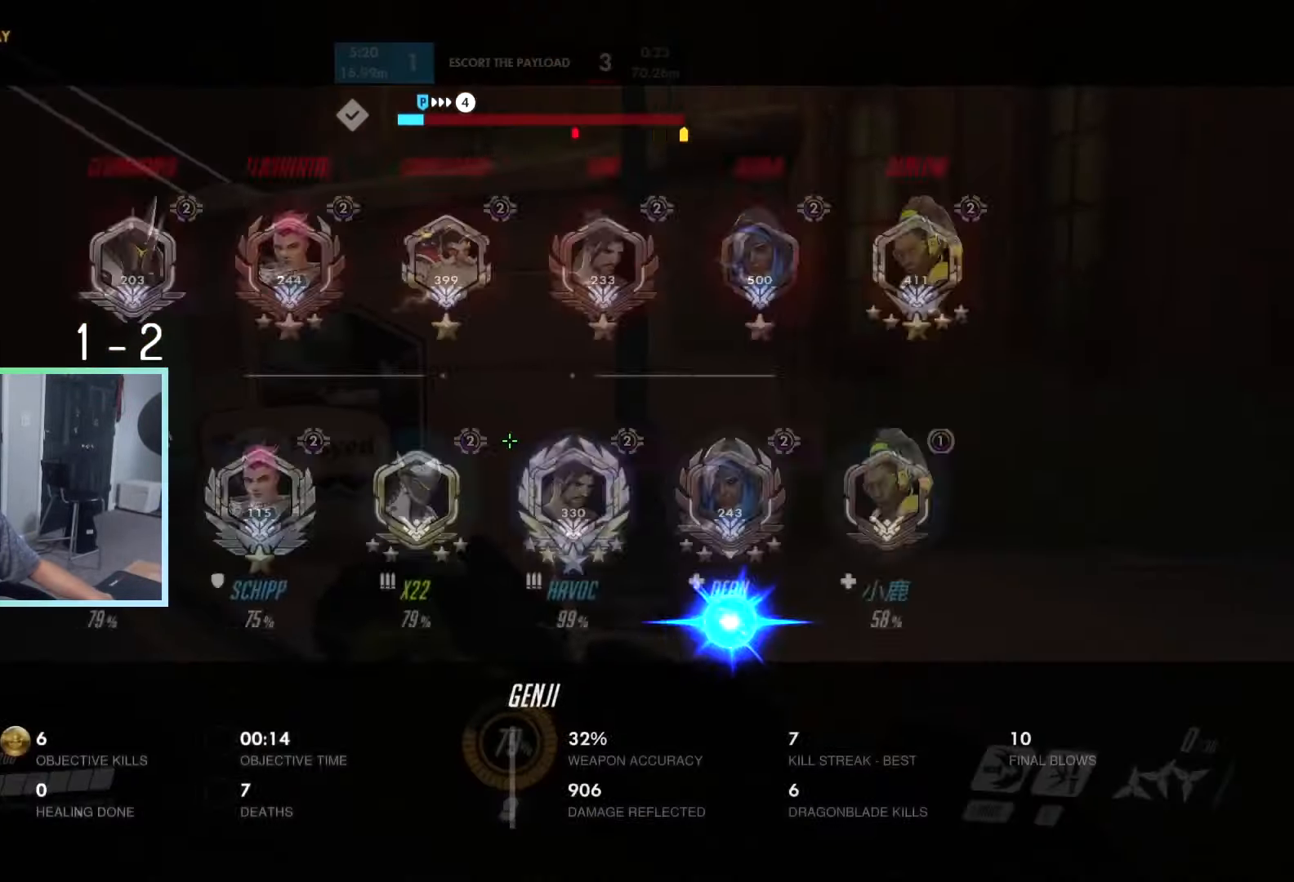
{"keys": ["s"], "events": [[17, "w", "down"], [50, "a", "down"], [50, "d", "up"], [100, "space", "down"], [100, "tab", "up"], [150, "w", "up"], [200, "space", "up"], [284, "s", "down"], [284, "space", "down"], [334, "a", "up"], [334, "space", "up"]]}
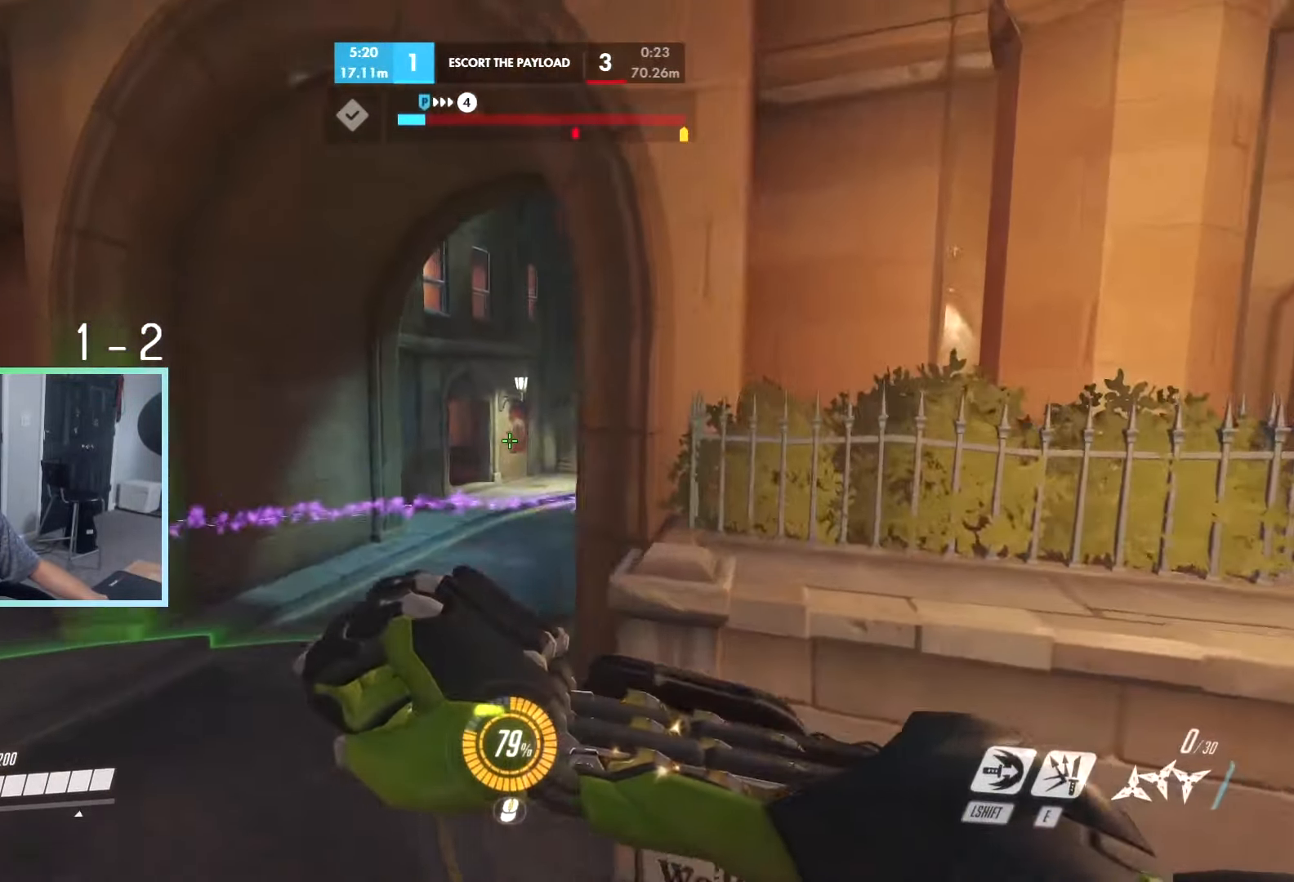
{"keys": ["a", "w"], "events": [[34, "z", "down"], [117, "d", "down"], [117, "z", "up"], [267, "s", "up"], [350, "a", "down"], [350, "d", "up"], [400, "w", "down"]]}
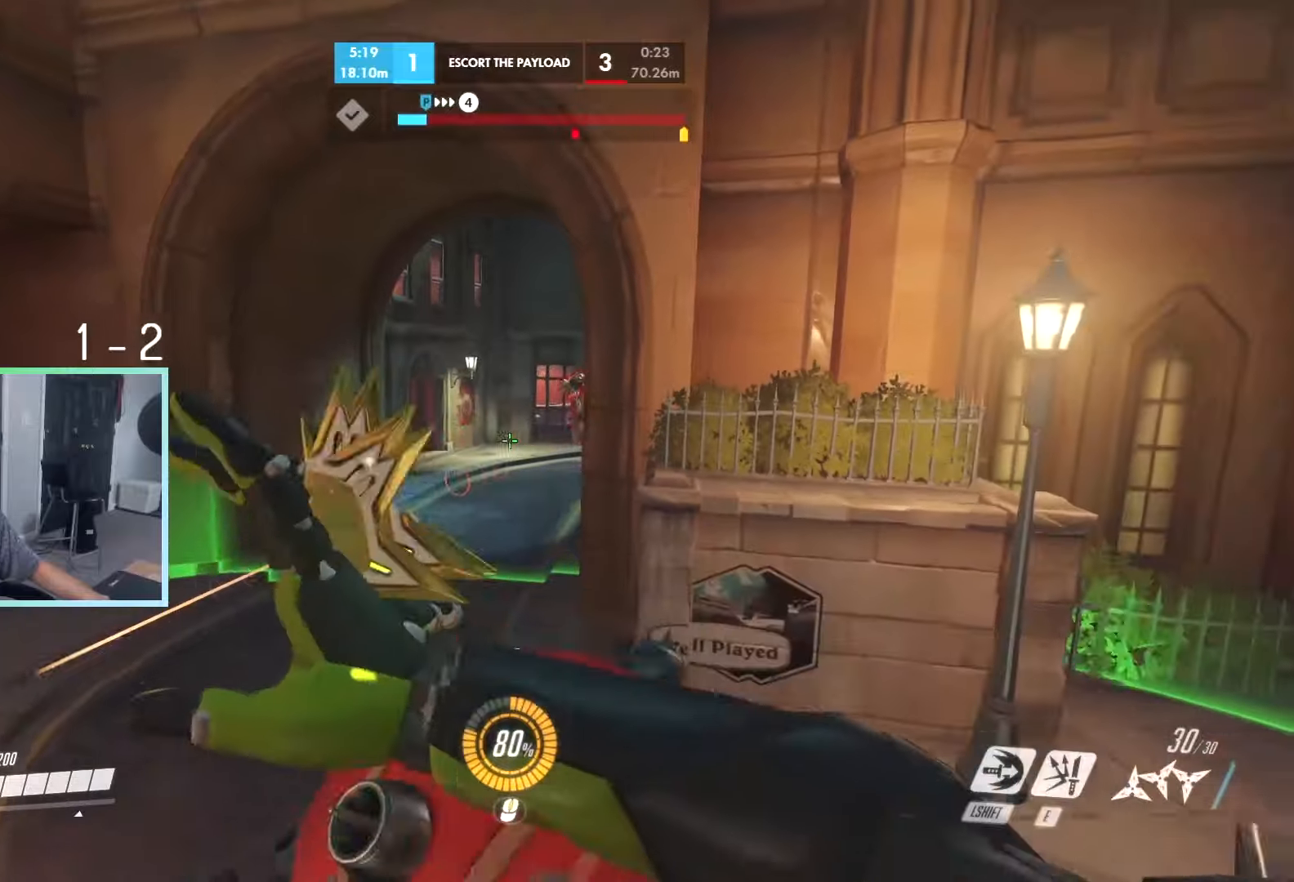
{"keys": ["a"], "events": [[183, "space", "down"], [283, "space", "up"], [316, "w", "up"], [366, "space", "down"], [450, "space", "up"]]}
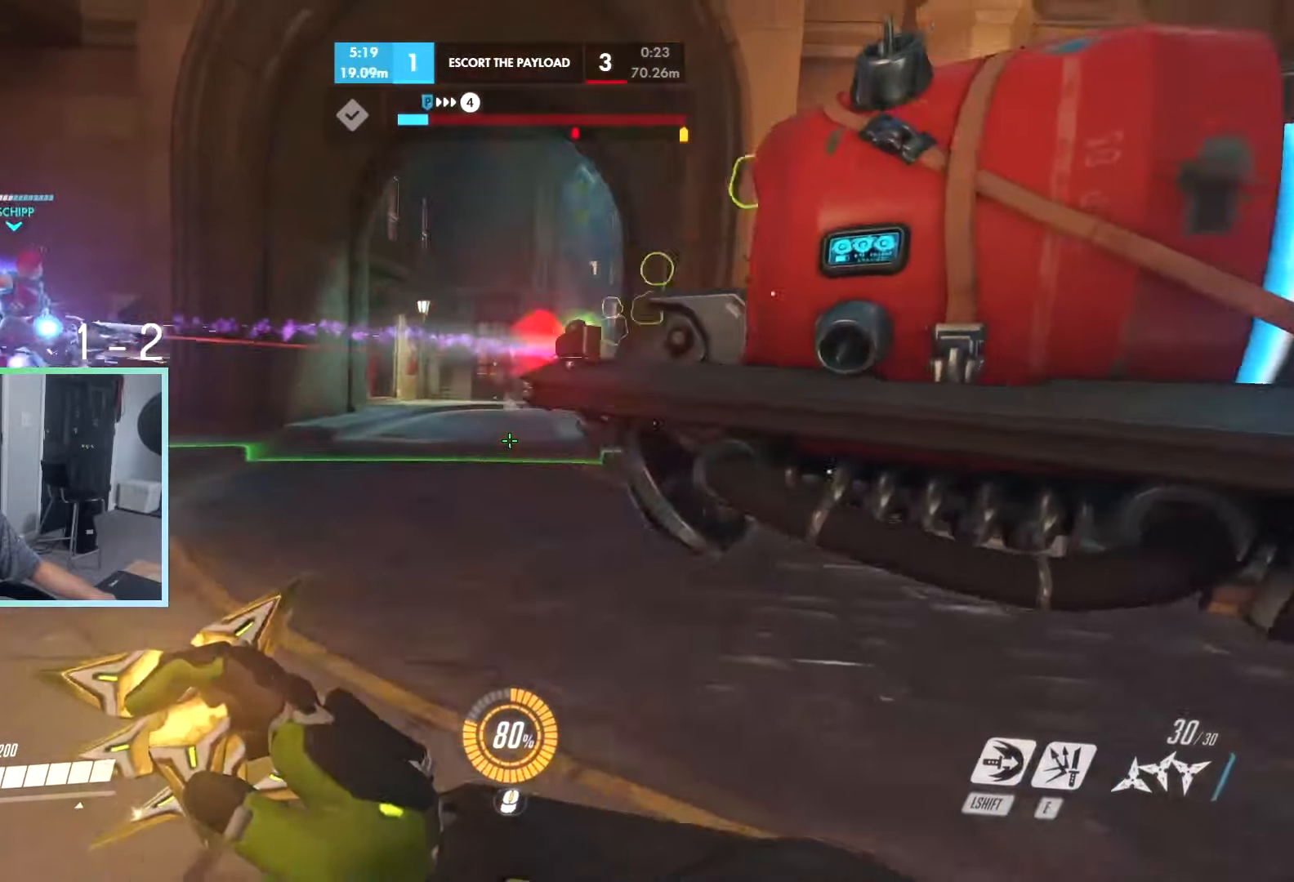
{"keys": ["d"], "events": [[100, "w", "down"], [150, "space", "down"], [150, "w", "up"], [250, "space", "up"], [333, "space", "down"], [433, "a", "up"], [433, "d", "down"], [433, "space", "up"]]}
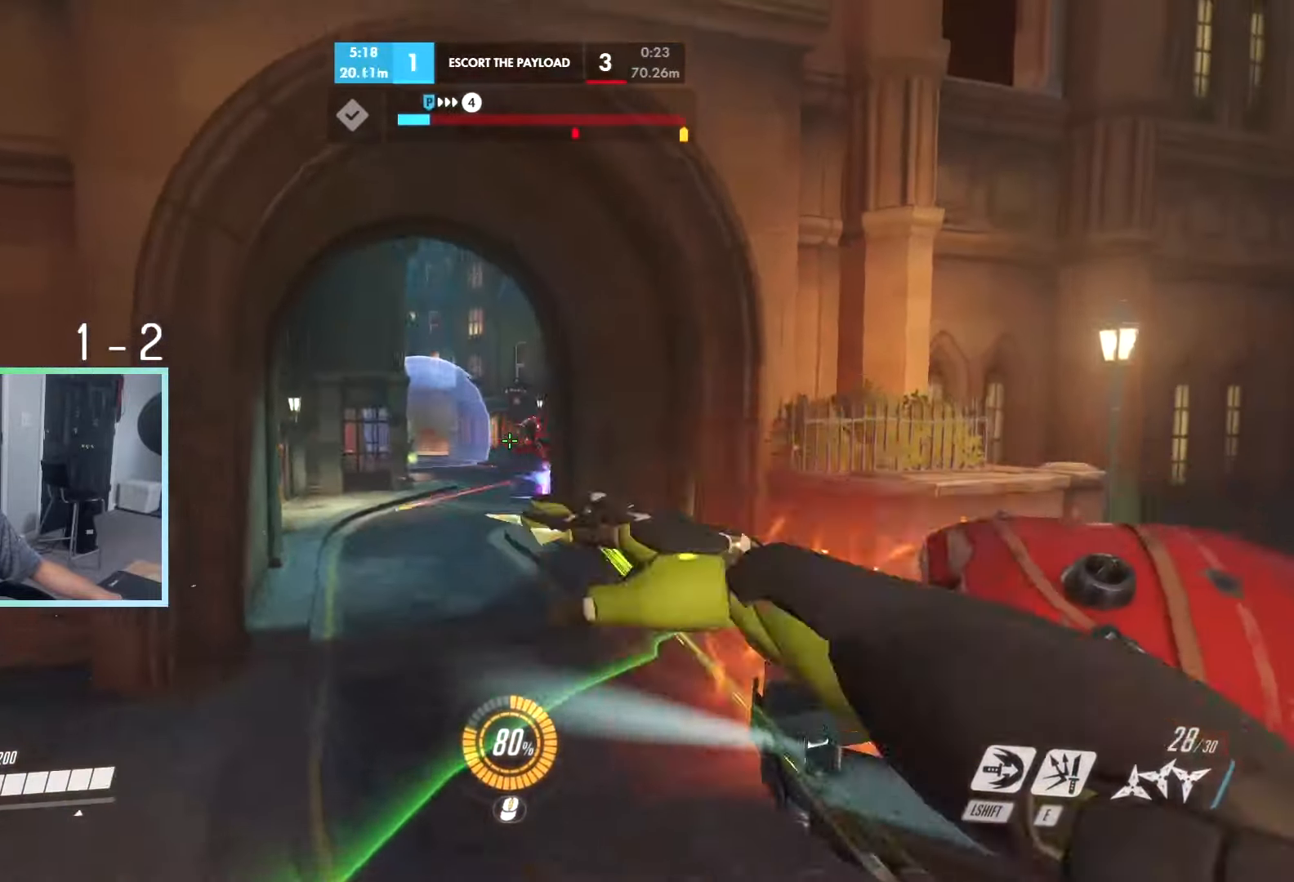
{"keys": ["a"], "events": [[300, "d", "up"], [350, "a", "down"]]}
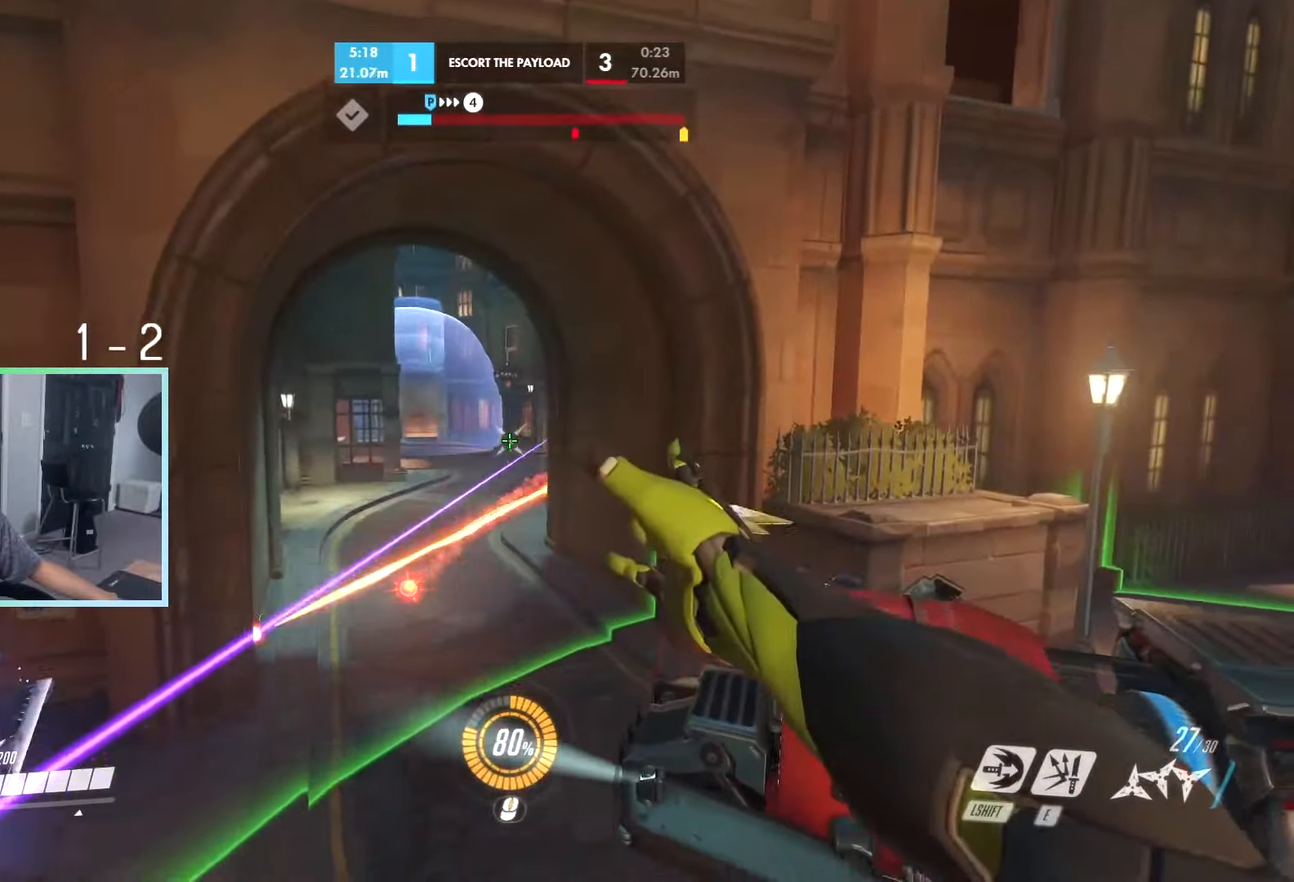
{"keys": ["w"], "events": [[183, "w", "down"], [466, "a", "up"]]}
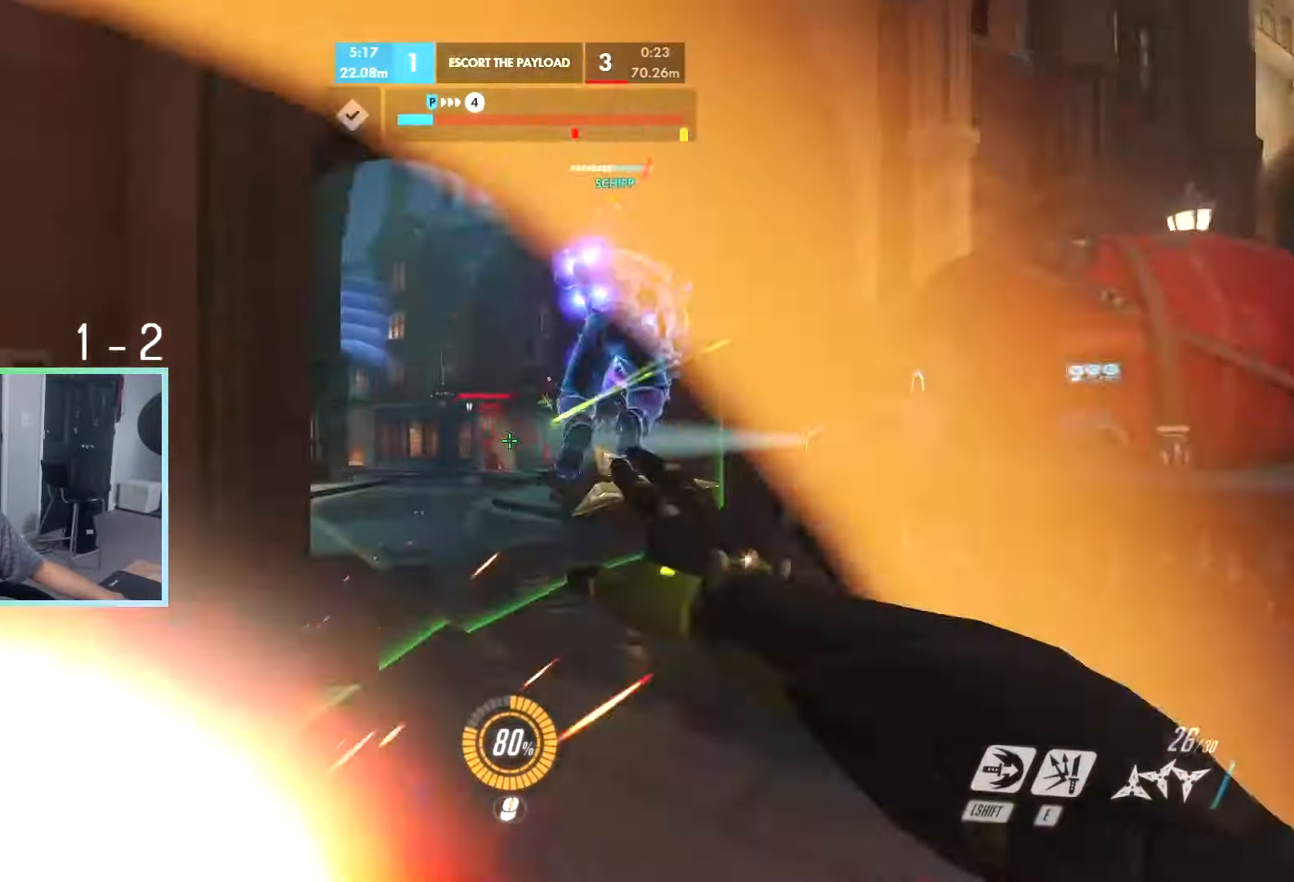
{"keys": ["a", "w"], "events": [[16, "space", "down"], [66, "d", "down"], [66, "space", "up"], [150, "space", "down"], [150, "w", "up"], [250, "space", "up"], [333, "space", "down"], [433, "space", "up"], [433, "w", "down"], [483, "a", "down"], [483, "d", "up"]]}
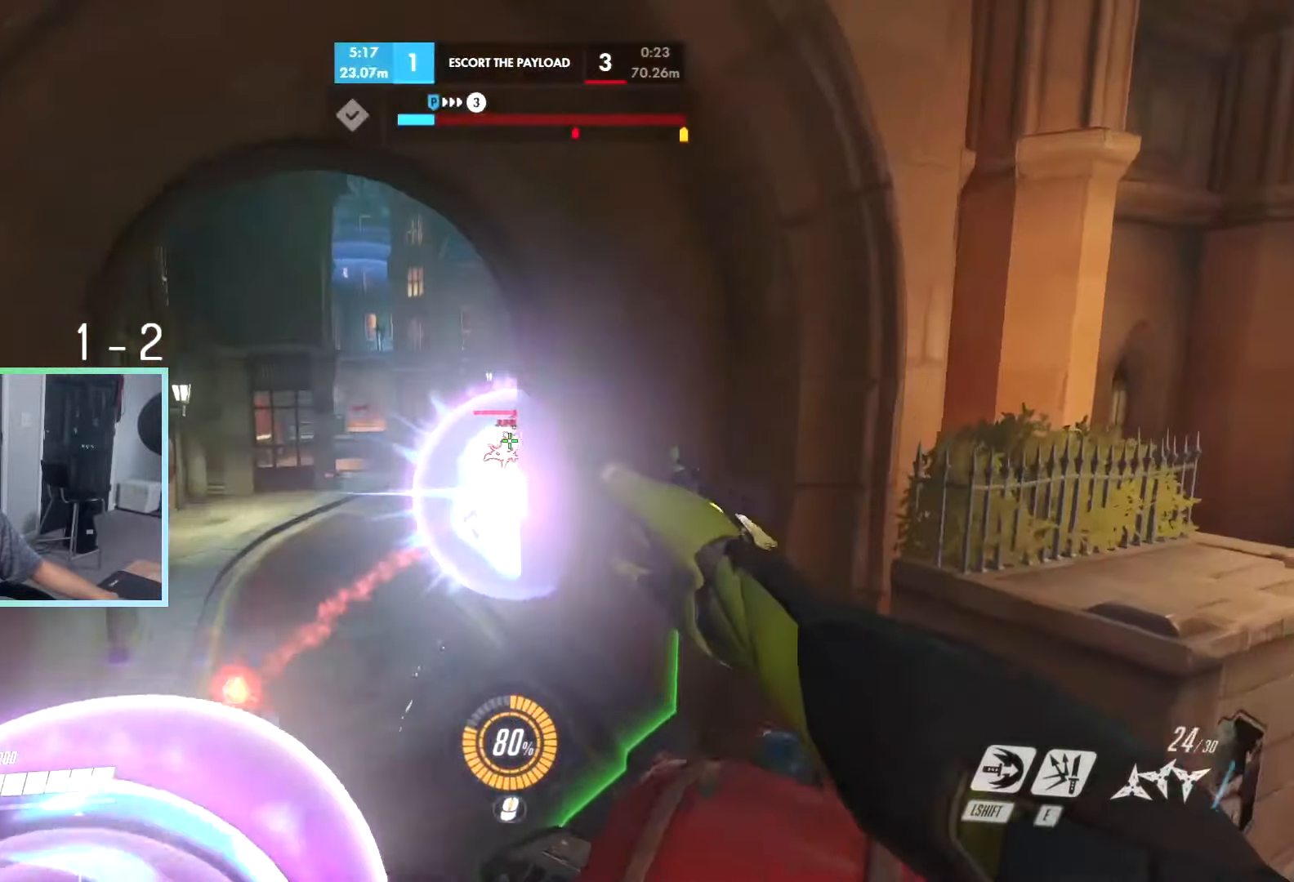
{"keys": ["a", "s"], "events": [[350, "w", "up"], [500, "s", "down"]]}
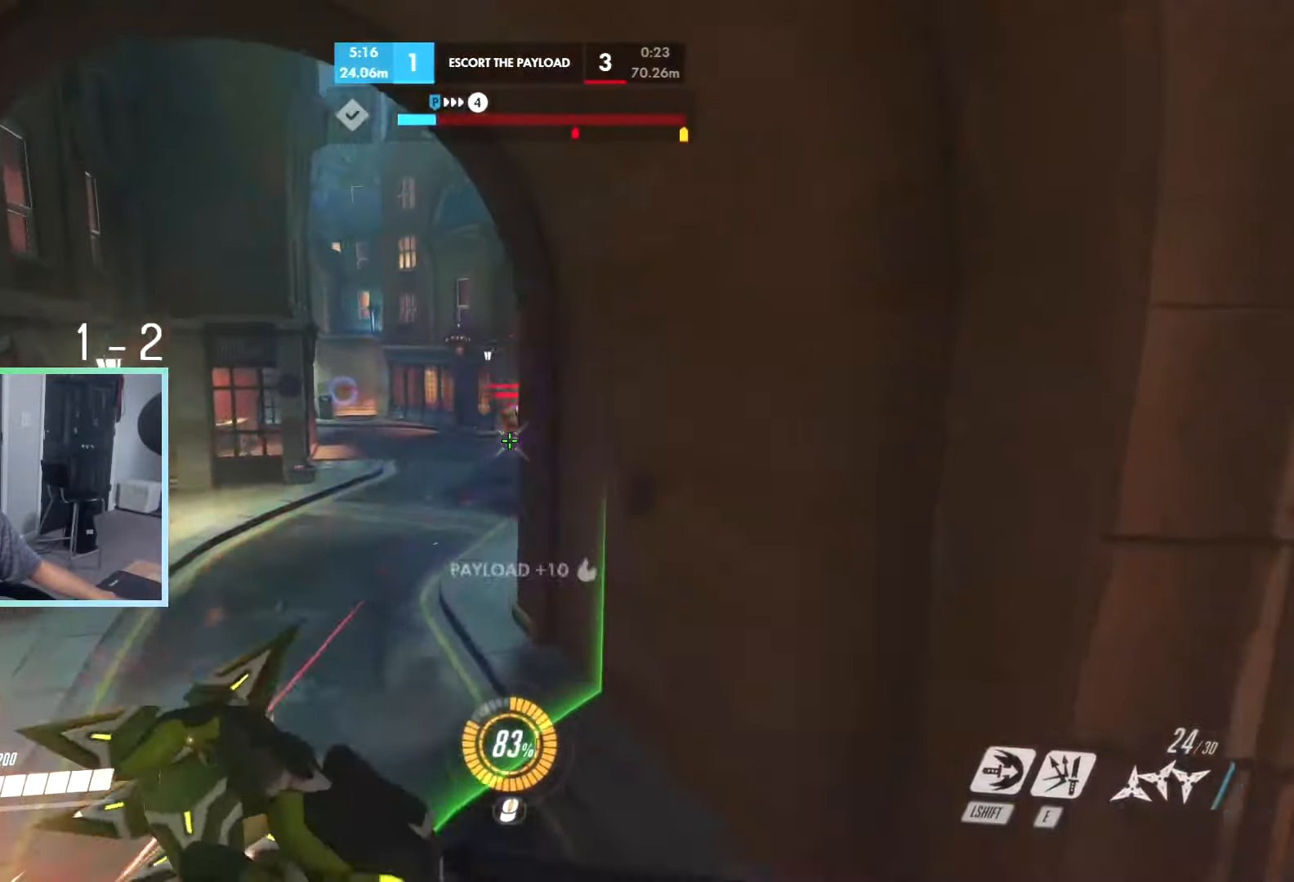
{"keys": ["d"], "events": [[33, "space", "down"], [83, "space", "up"], [183, "a", "up"], [233, "space", "down"], [283, "space", "up"], [316, "d", "down"], [316, "space", "down"], [366, "s", "up"], [416, "space", "up"]]}
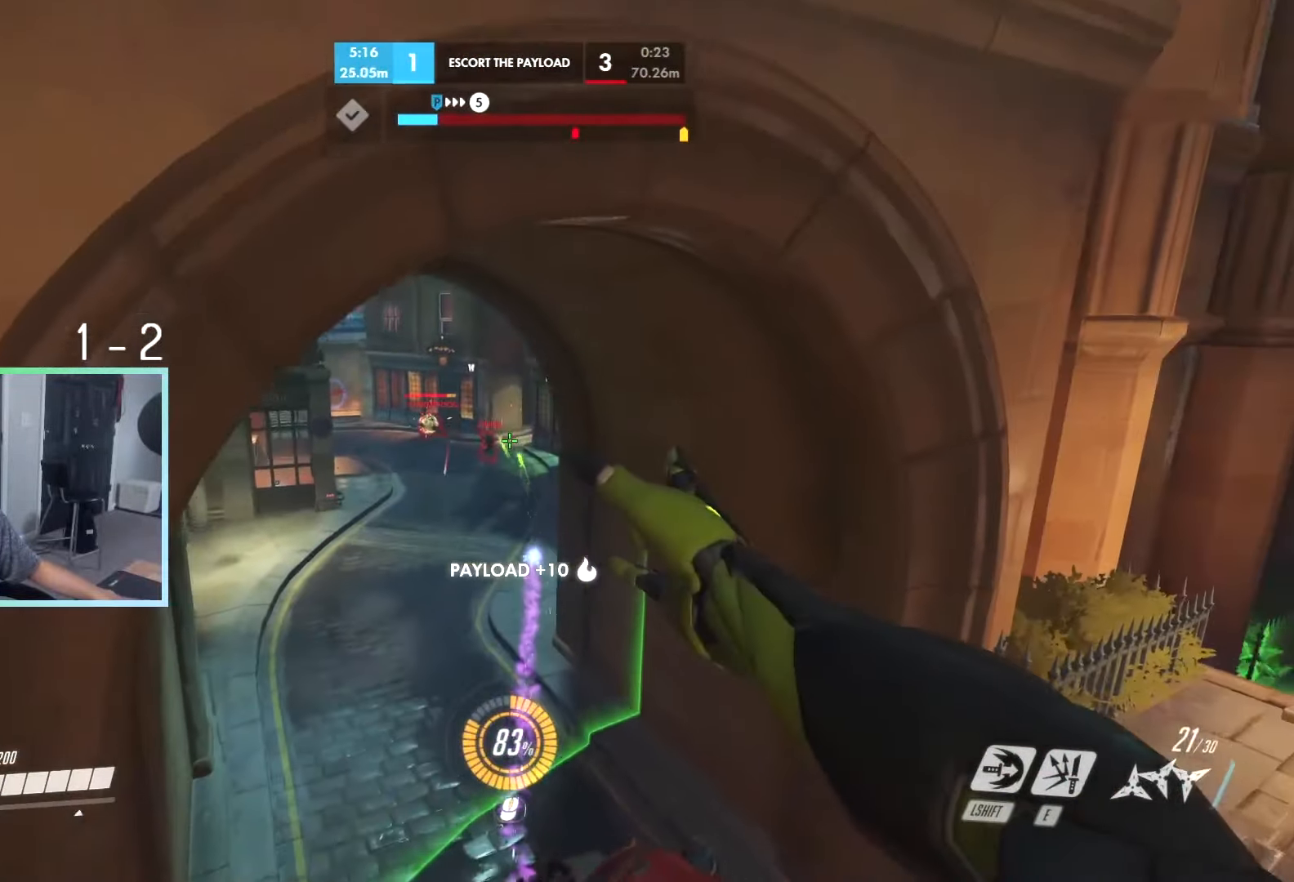
{"keys": ["w"], "events": [[16, "w", "down"], [50, "d", "up"]]}
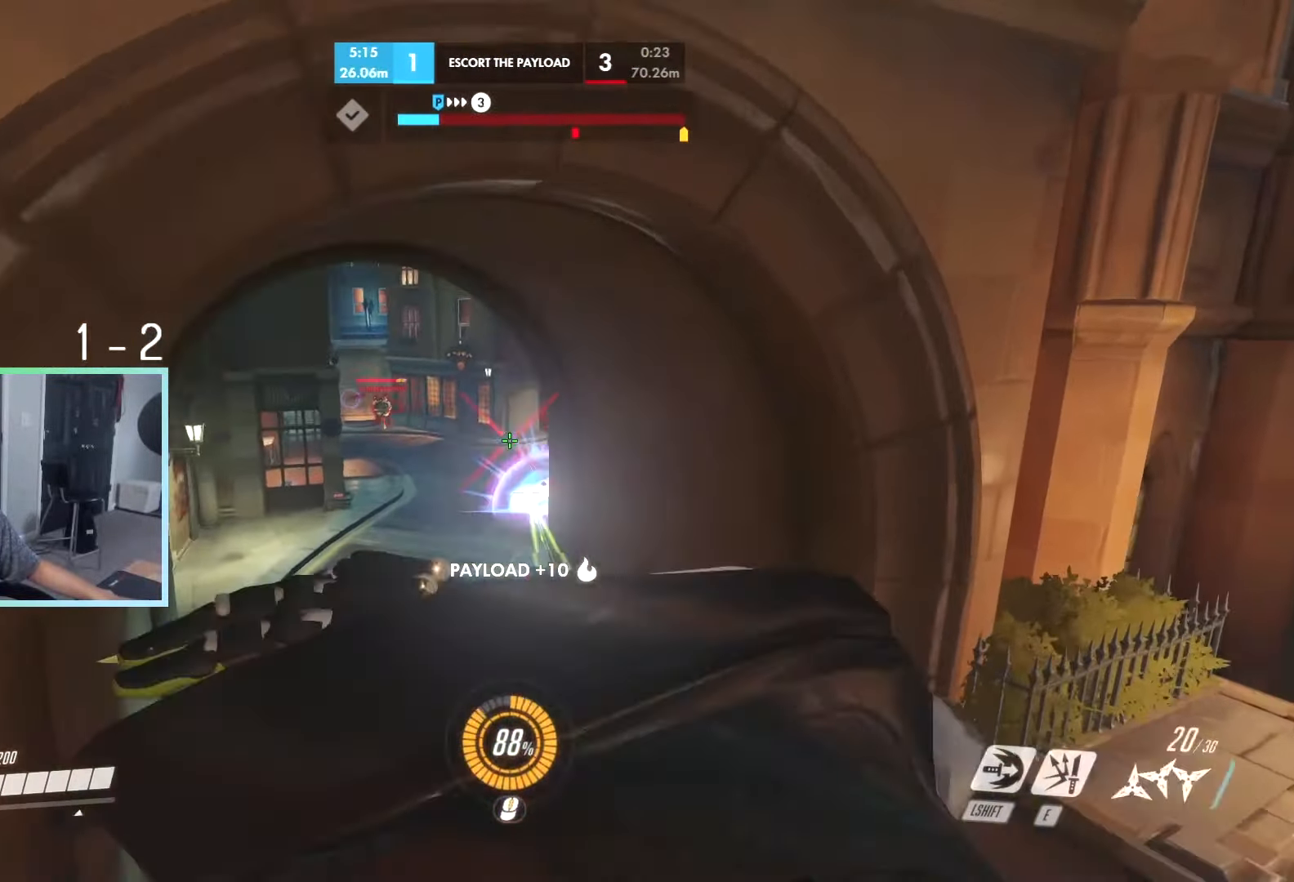
{"keys": ["a", "s", "space"], "events": [[66, "d", "down"], [300, "w", "up"], [400, "s", "down"], [450, "d", "up"], [500, "a", "down"], [500, "space", "down"]]}
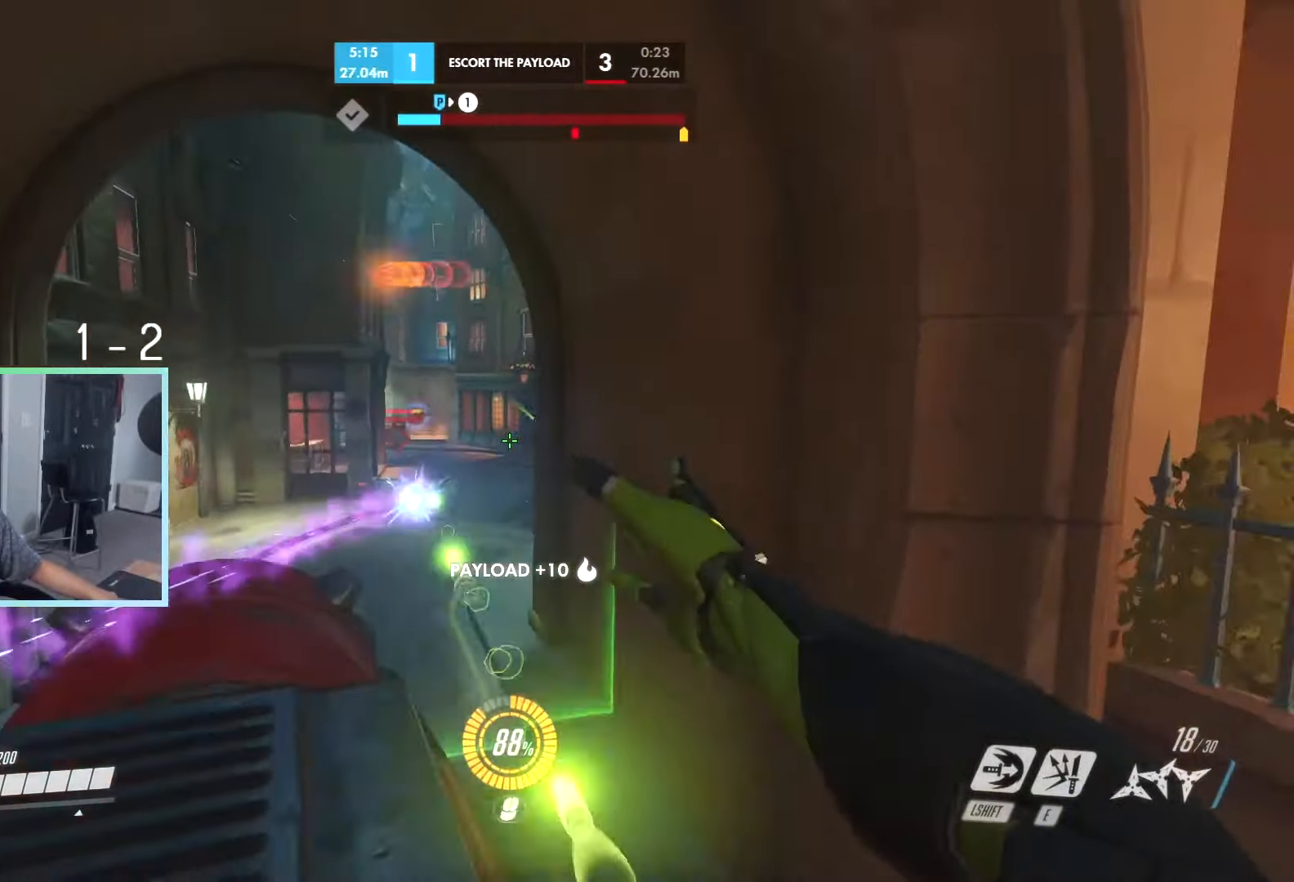
{"keys": ["d", "s"], "events": [[50, "space", "up"], [183, "space", "down"], [283, "space", "up"], [366, "a", "up"], [366, "space", "down"], [417, "d", "down"], [417, "space", "up"]]}
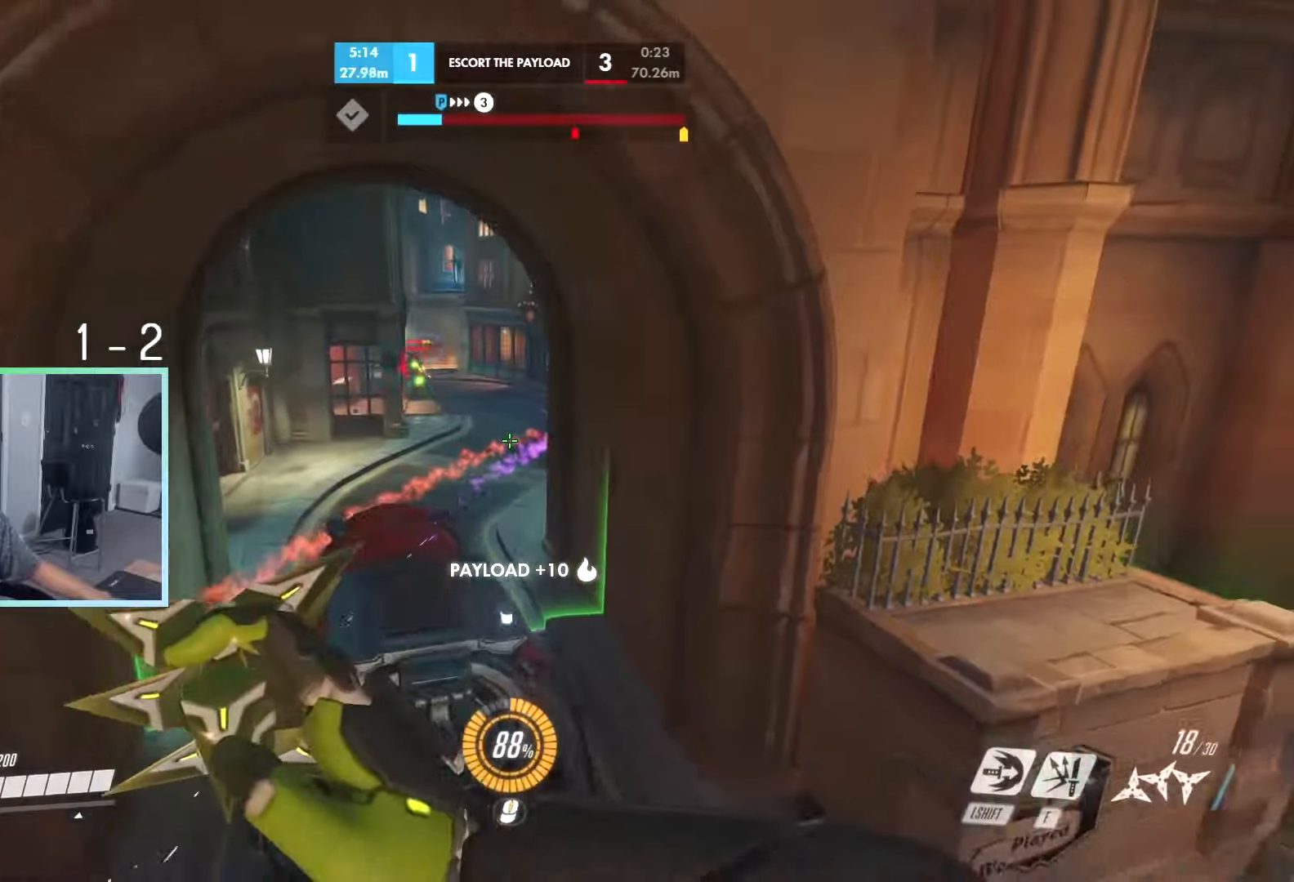
{"keys": ["d", "s"], "events": []}
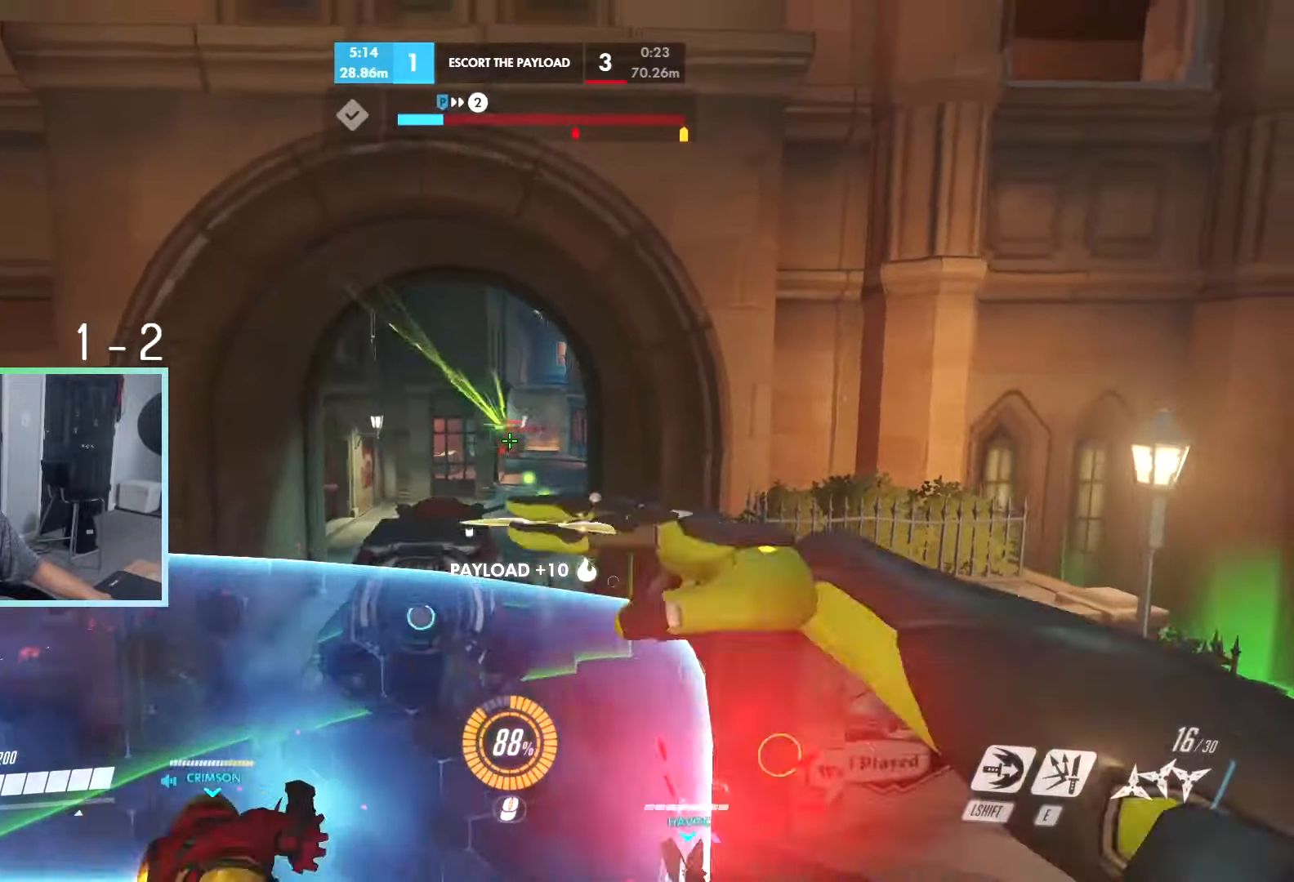
{"keys": ["a", "w"], "events": [[117, "d", "up"], [117, "s", "up"], [167, "a", "down"], [300, "w", "down"]]}
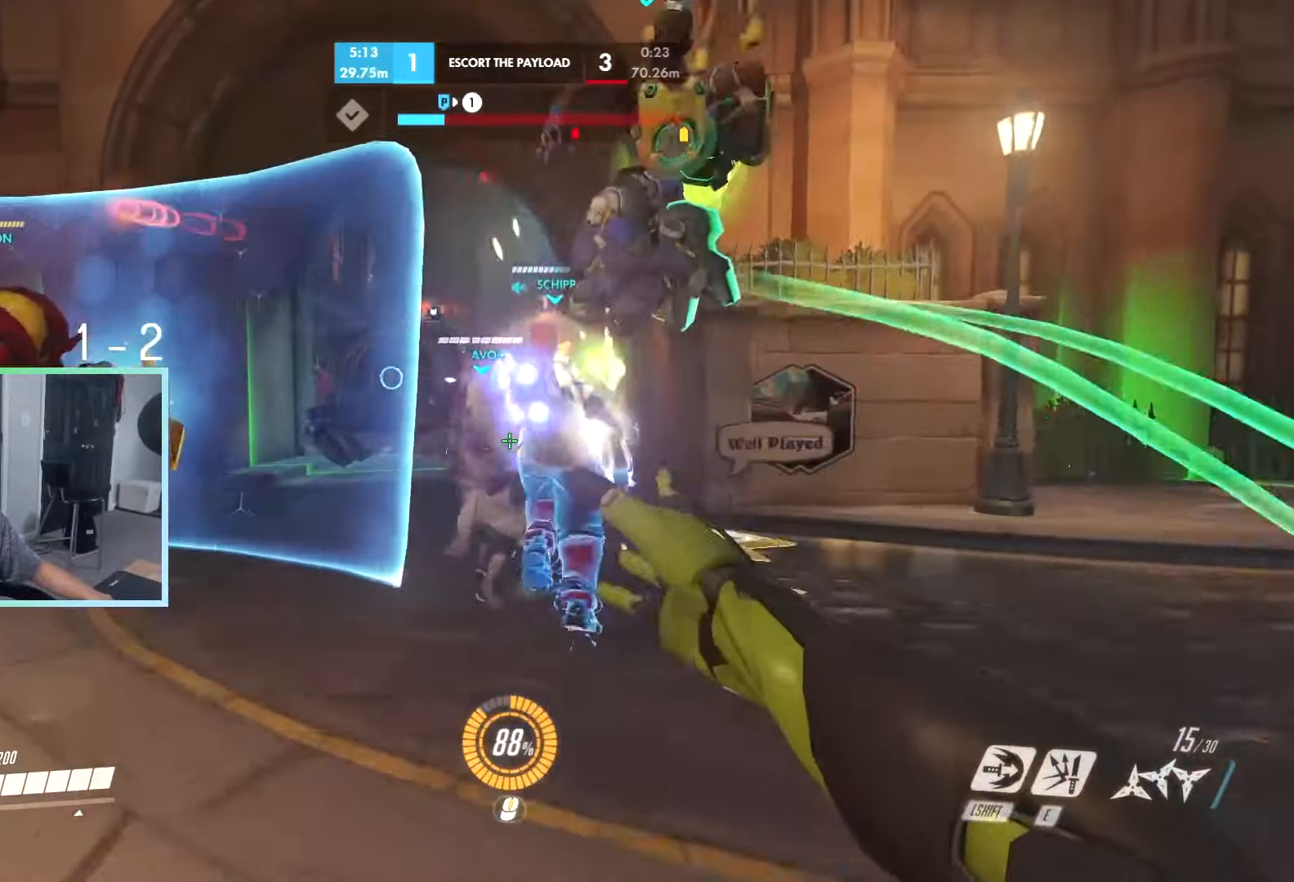
{"keys": ["a", "tab"], "events": [[67, "r", "down"], [183, "r", "up"], [317, "tab", "down"], [400, "w", "up"]]}
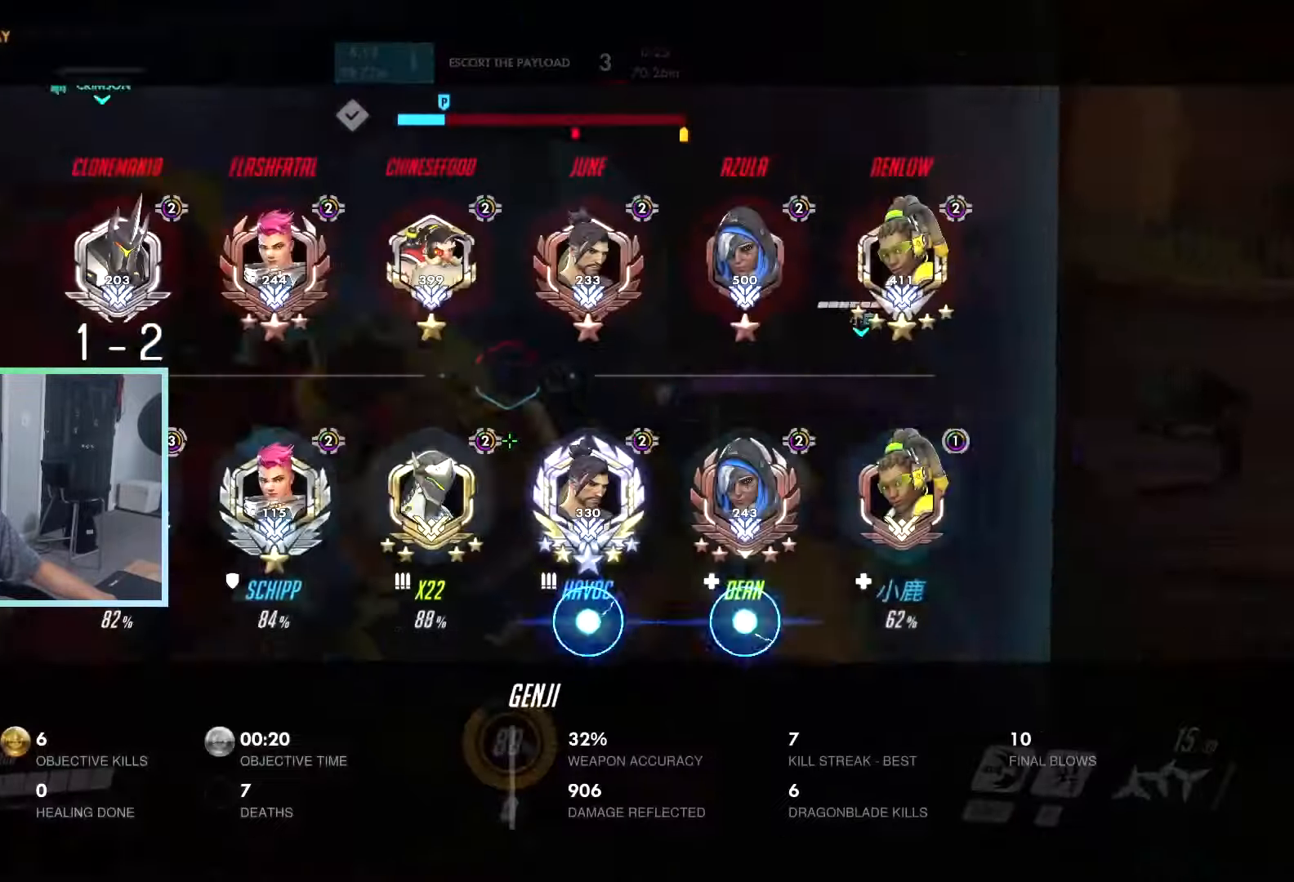
{"keys": ["a", "w"], "events": [[50, "s", "down"], [150, "tab", "up"], [233, "s", "up"], [317, "w", "down"]]}
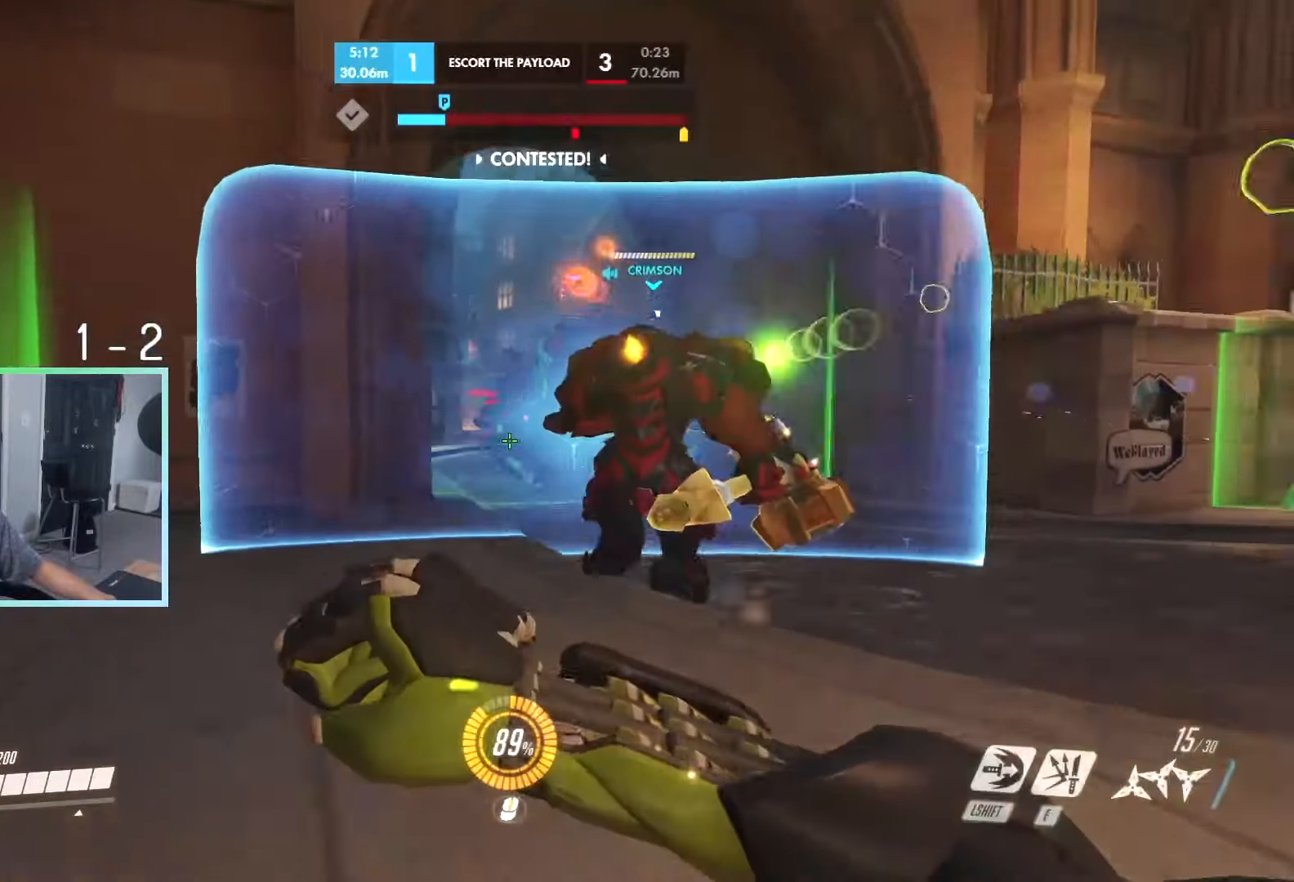
{"keys": ["space", "w"], "events": [[117, "a", "up"], [283, "space", "down"], [350, "space", "up"], [450, "space", "down"]]}
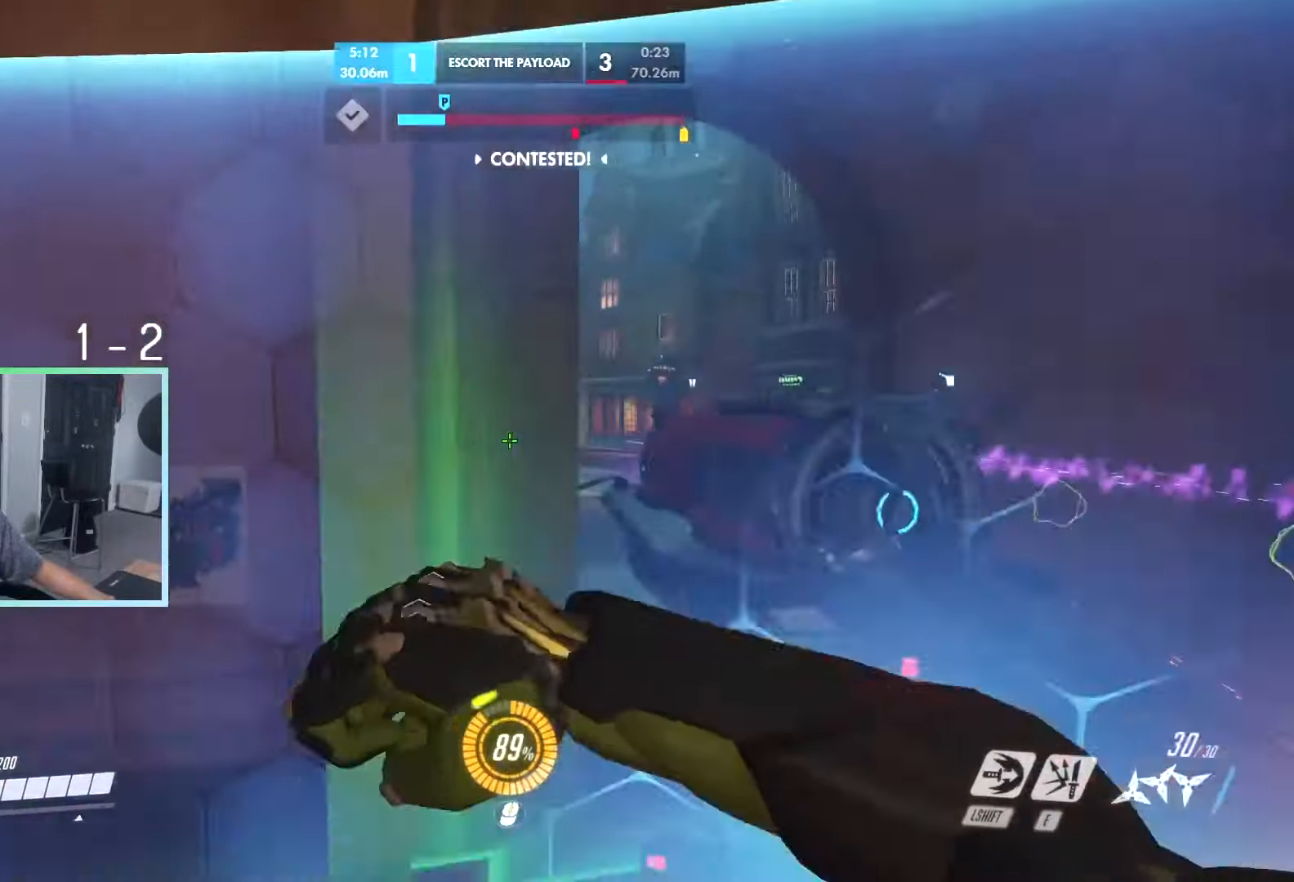
{"keys": ["d", "w"], "events": [[133, "d", "down"], [317, "w", "up"], [417, "space", "up"], [467, "w", "down"]]}
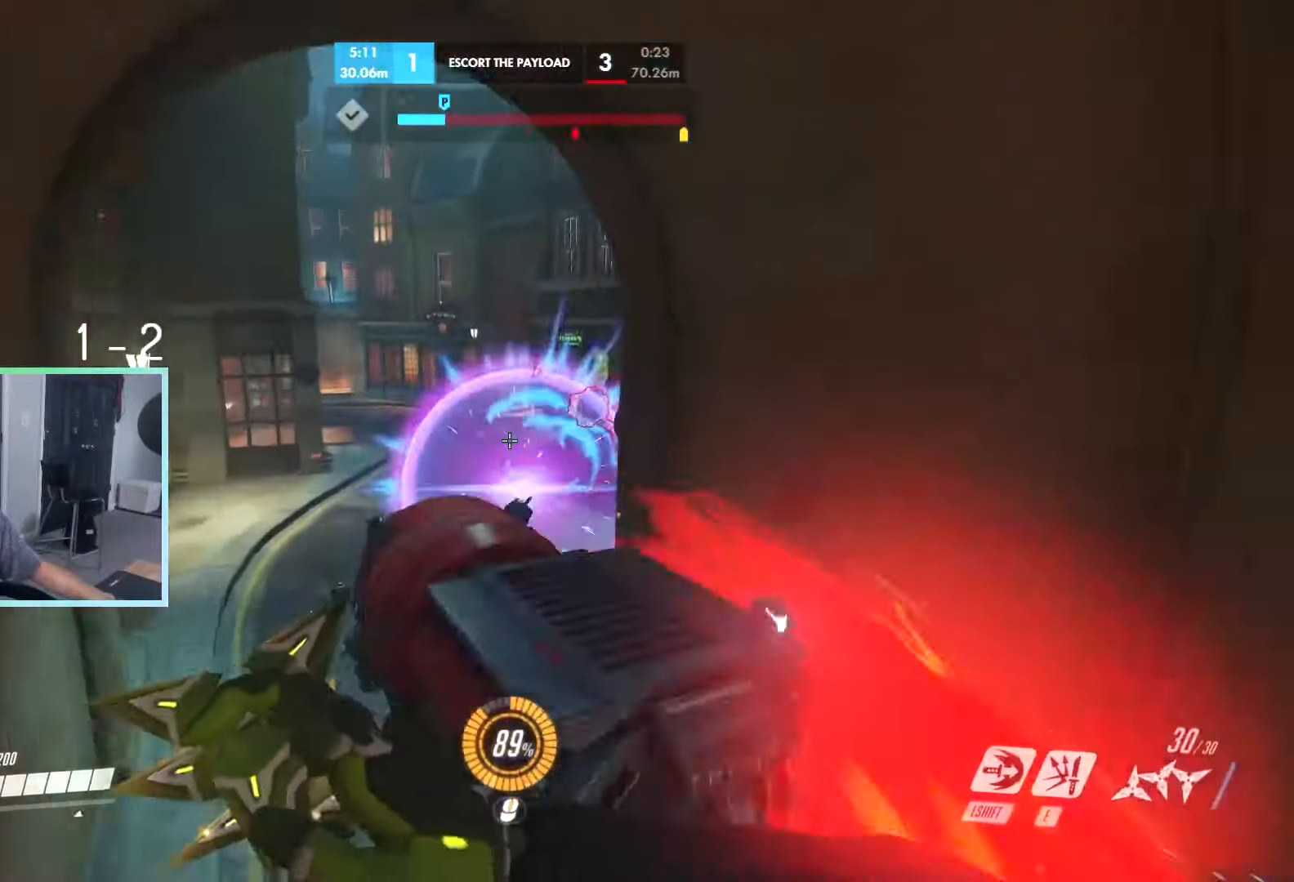
{"keys": ["a", "space"], "events": [[17, "d", "up"], [250, "a", "down"], [300, "a", "up"], [383, "a", "down"], [433, "w", "up"], [483, "space", "down"]]}
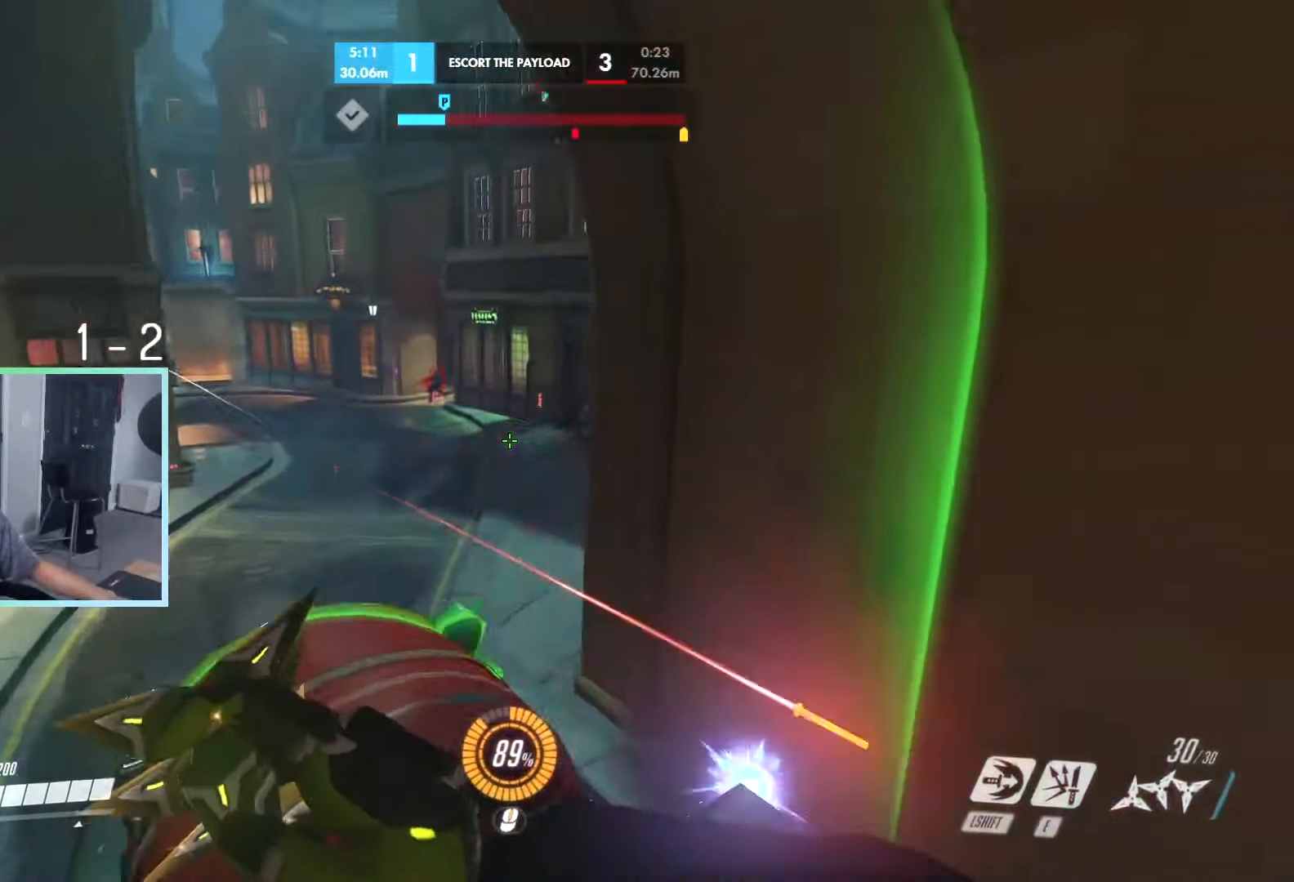
{"keys": ["w"], "events": [[33, "s", "down"], [33, "space", "up"], [67, "a", "up"], [117, "space", "down"], [167, "d", "down"], [217, "space", "up"], [267, "s", "up"], [400, "w", "down"], [450, "d", "up"]]}
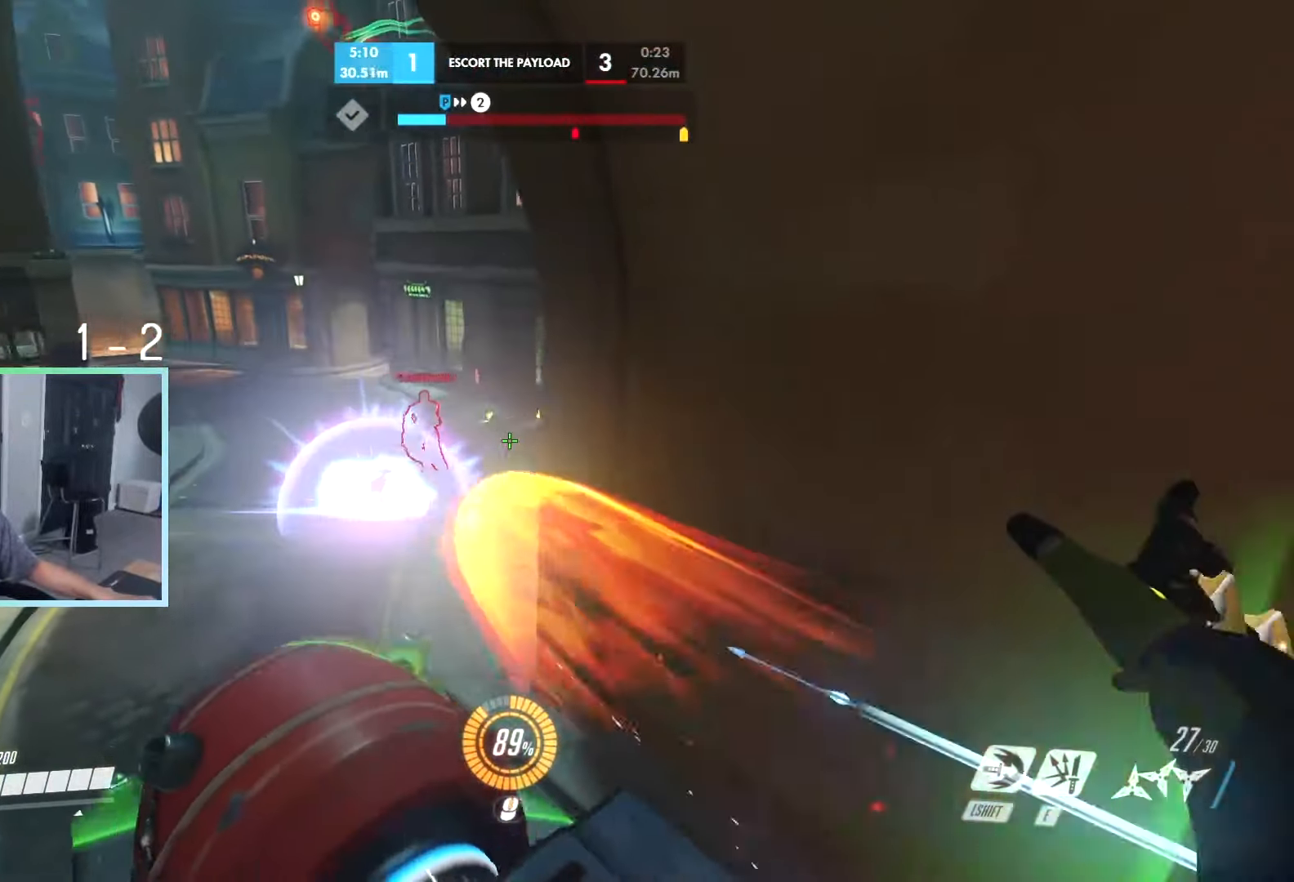
{"keys": ["a", "space"]}